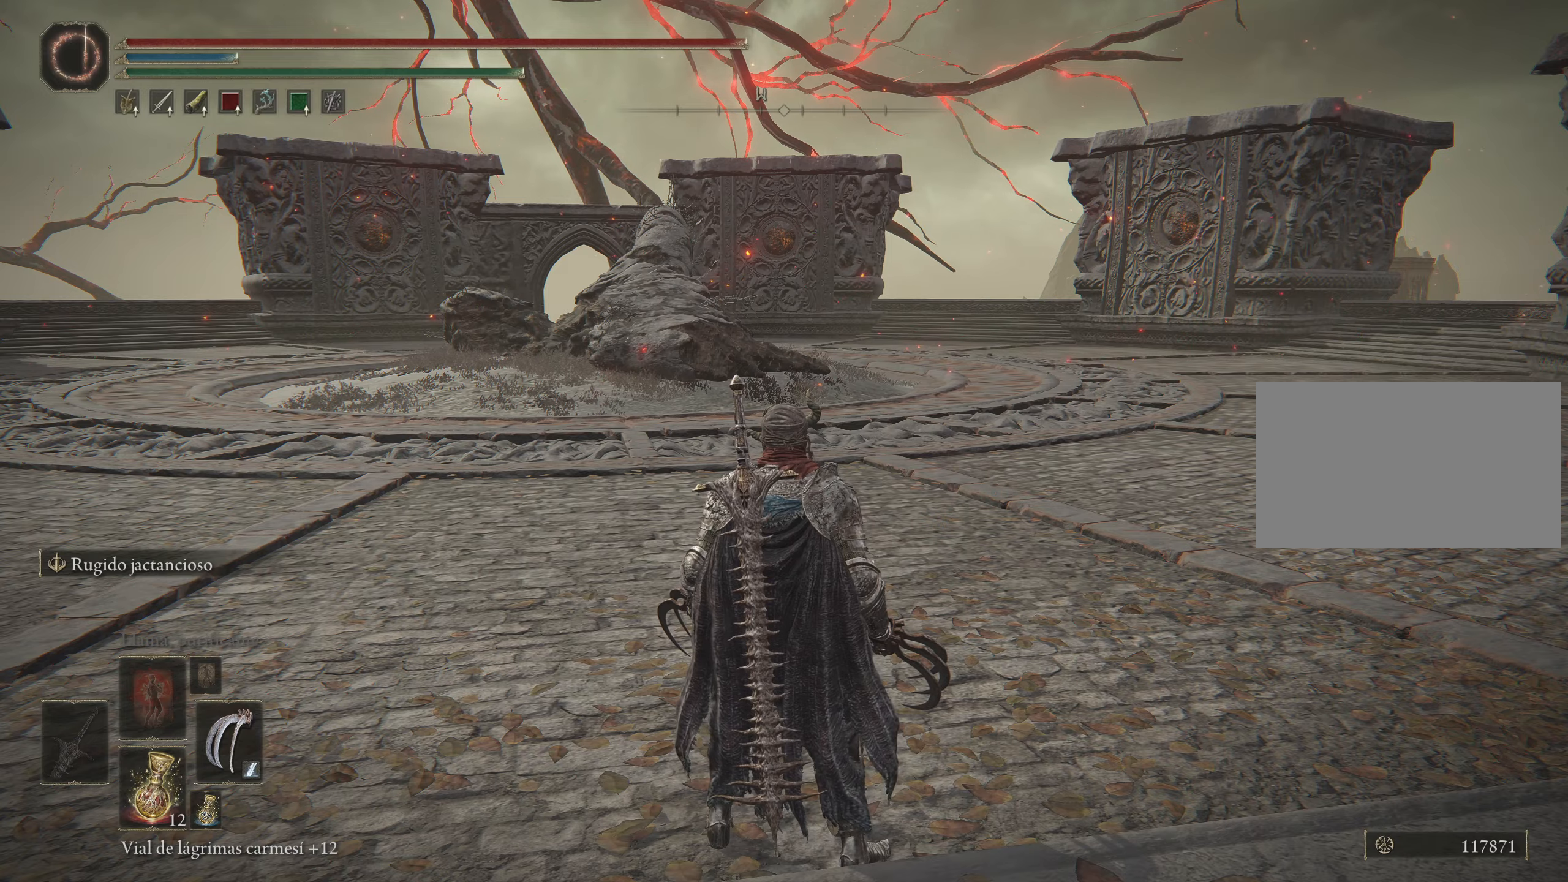
Gameplay with keyboard and mouse; each line is a JSON object with the keys and mouse buttons held at the frame after it. "events" lists presses ("down") and releases ("up") of "1", "2", "3", "4", "5", "a", "alt", "c", "caps_lock", "ctrl", "d", "e", "f", "g", "q", "r", "s", "shift", "space", "t", "tab", "v", "w", "x", "z", "mouse_left", "mouse_wheel" and "mouse_right" between this image and that frame as [ms after this image, input, new state], when the widget could be followed in between. "mouse_left", "mouse_wheel", "mouse_right" = the "left", "wheel", "right" buttons of the "mouse" list. No other keys are recorded. "wheel" means that the mouse wheel is clicked or scrolled. Not read: mouse_move.
{"keys": ["a", "space", "w"], "mouse": [], "events": [[134, "a", "down"], [184, "w", "down"], [417, "space", "down"]]}
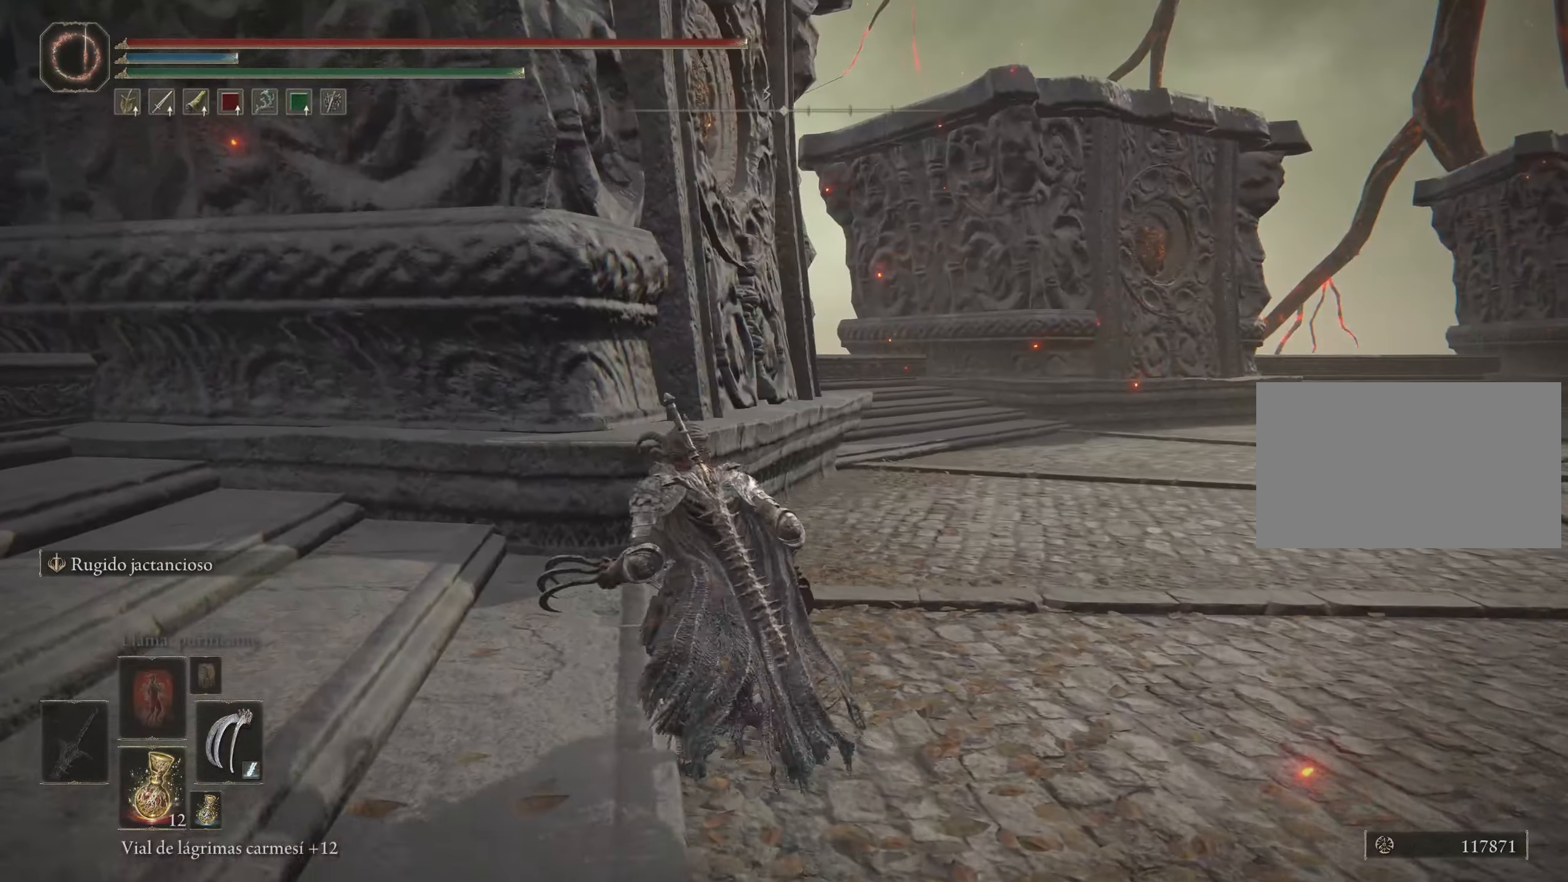
{"keys": ["space", "w"], "mouse": [], "events": [[100, "a", "up"]]}
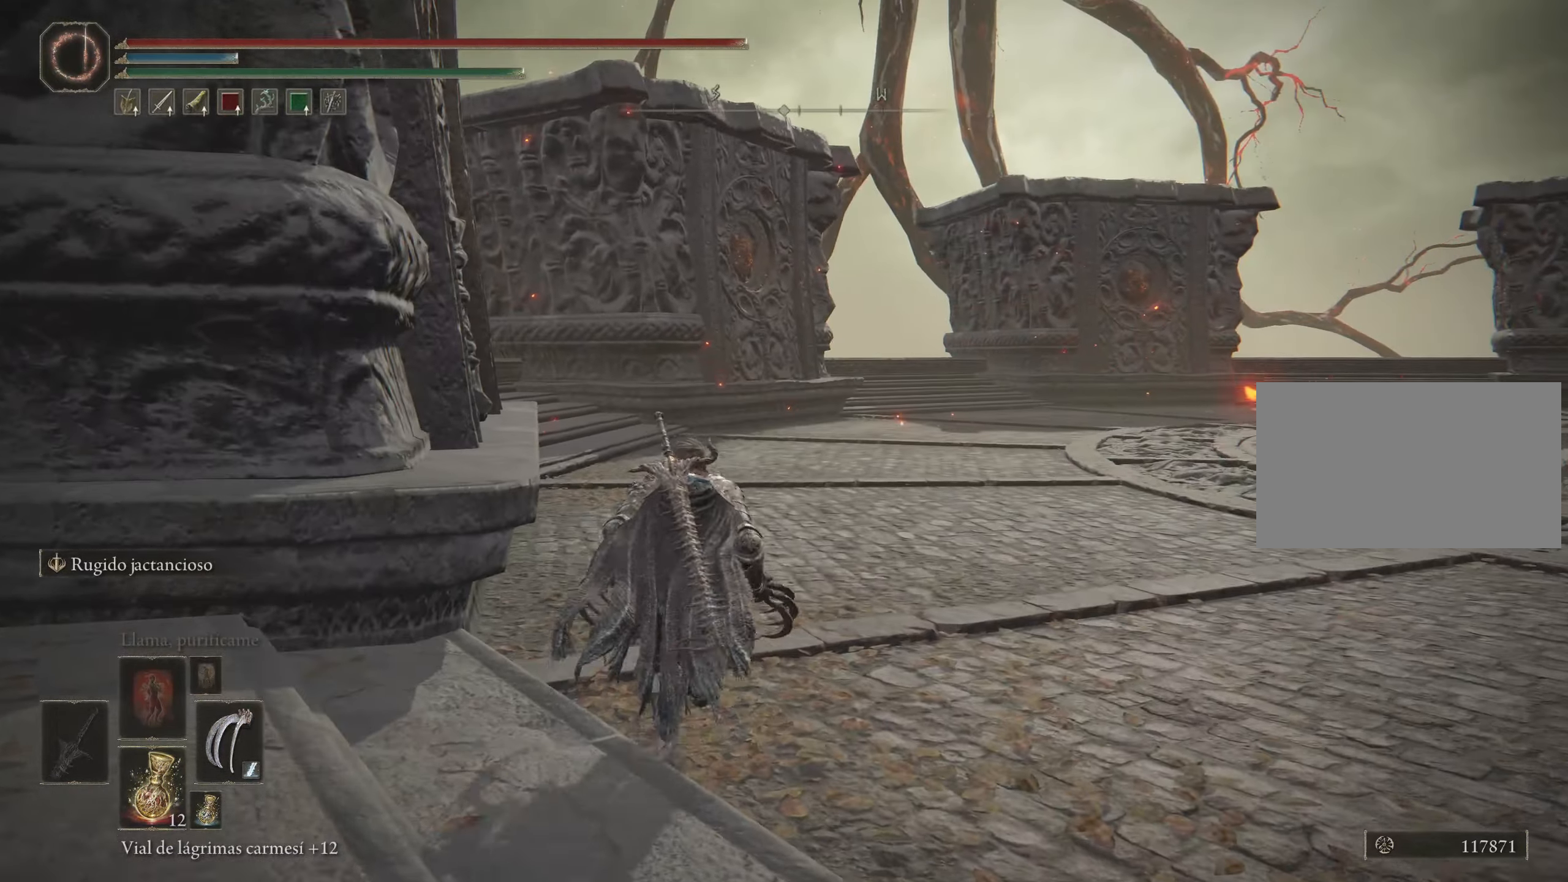
{"keys": ["space", "w"], "mouse": [], "events": []}
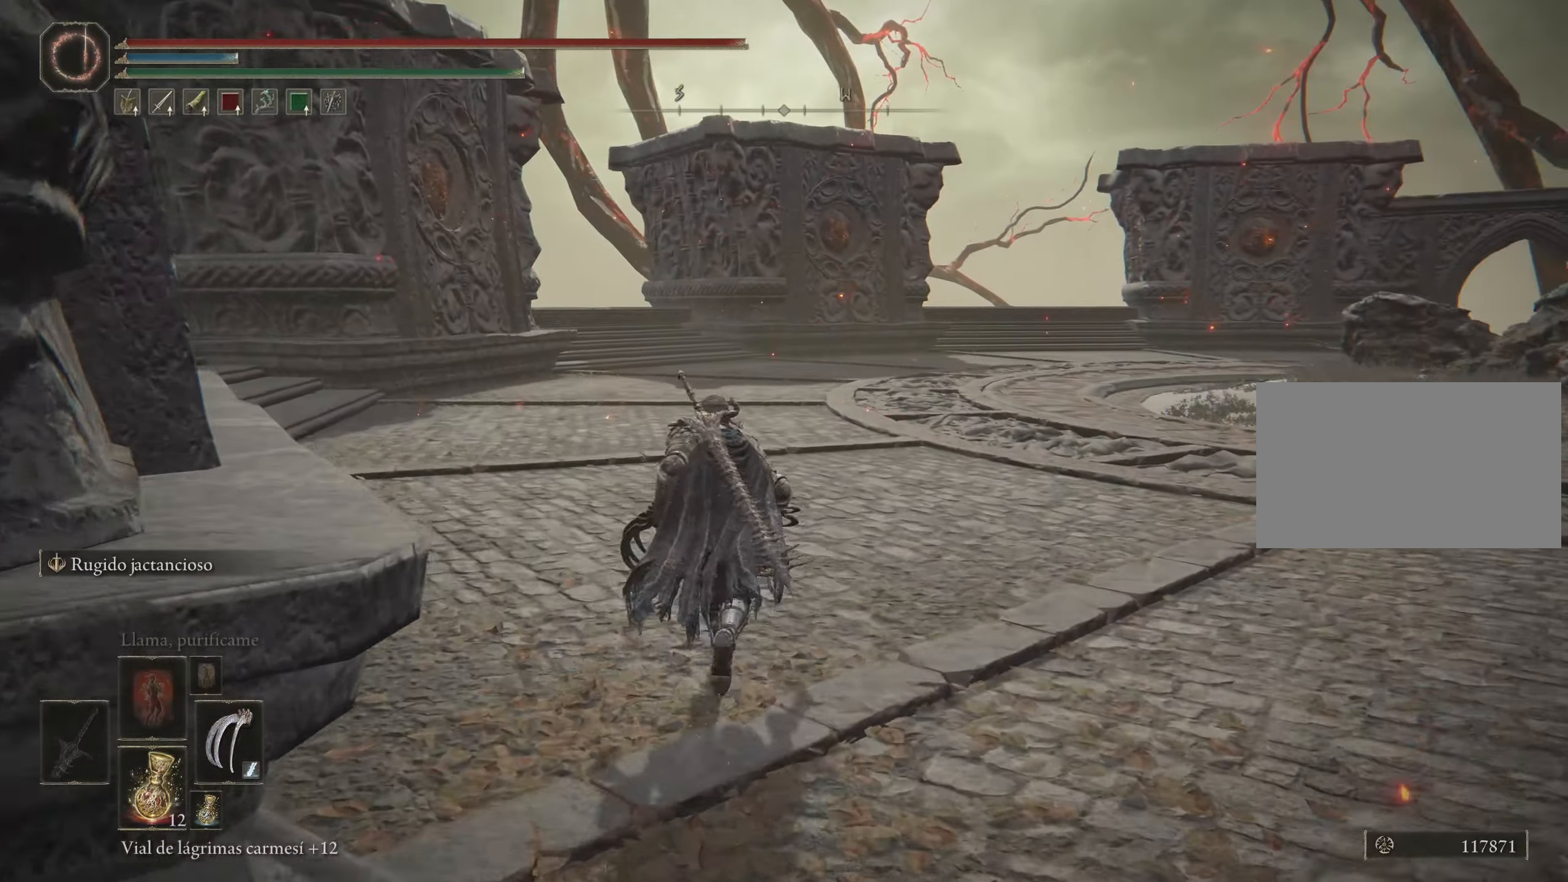
{"keys": ["space", "w"], "mouse": [], "events": []}
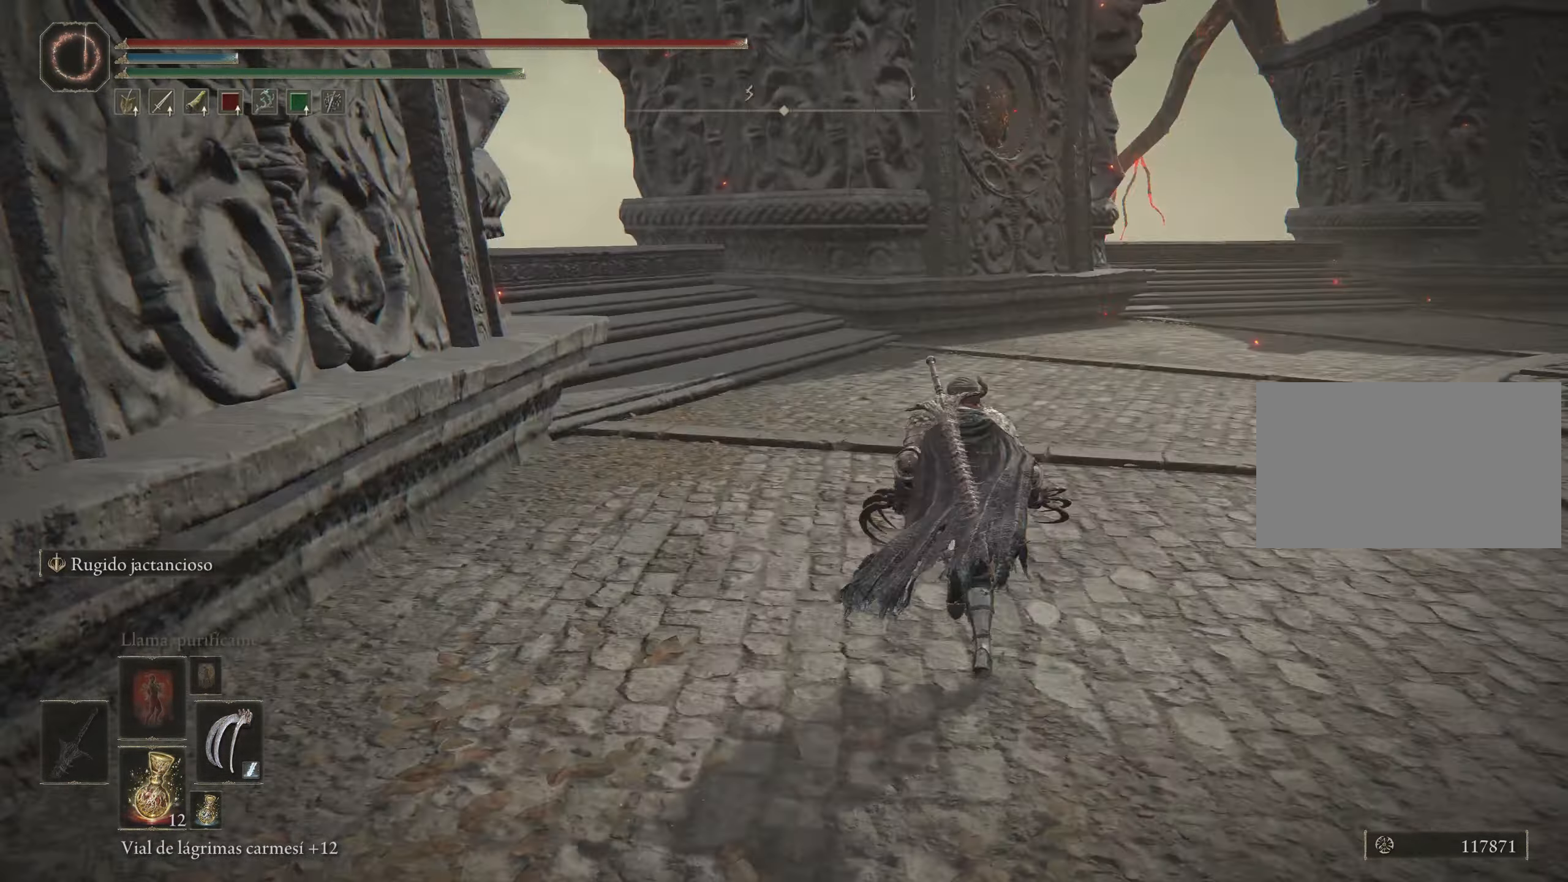
{"keys": ["space", "w"], "mouse": [], "events": []}
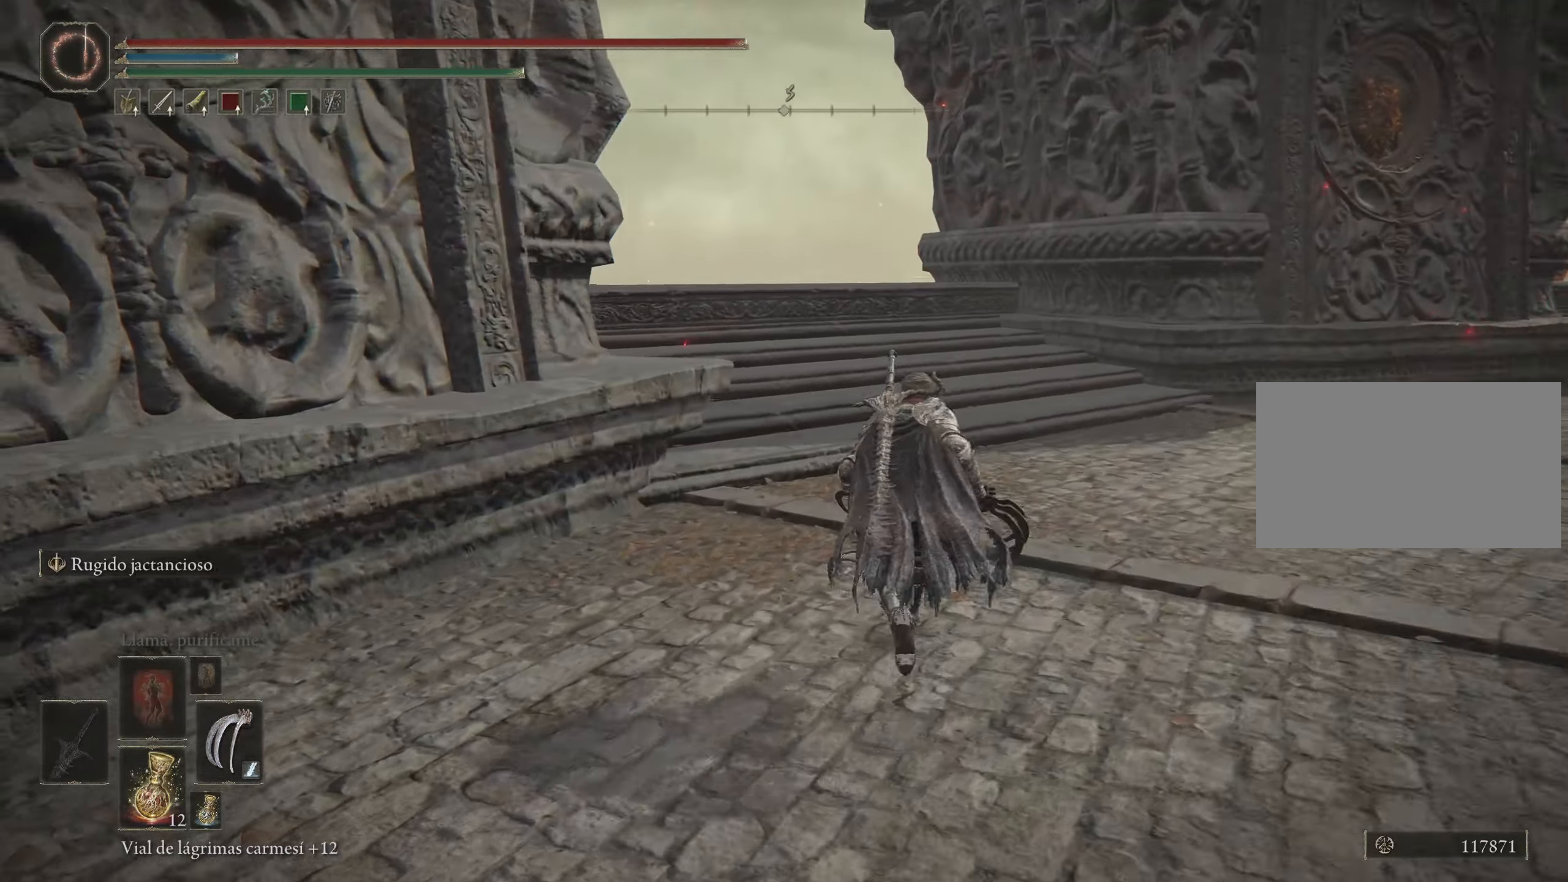
{"keys": ["space", "w"], "mouse": [], "events": []}
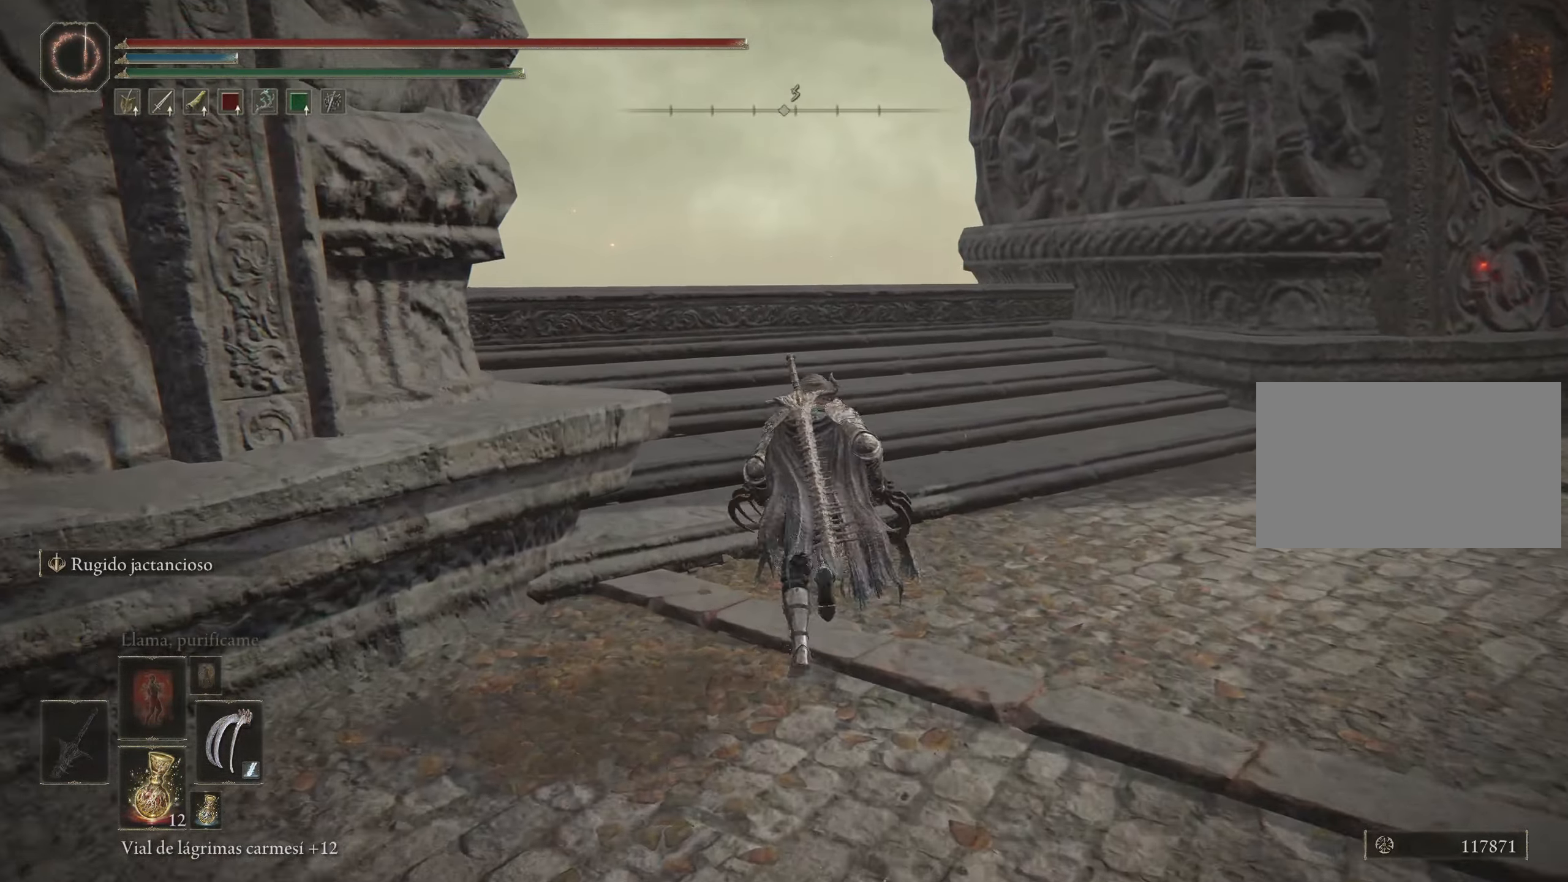
{"keys": ["space", "w"], "mouse": [], "events": []}
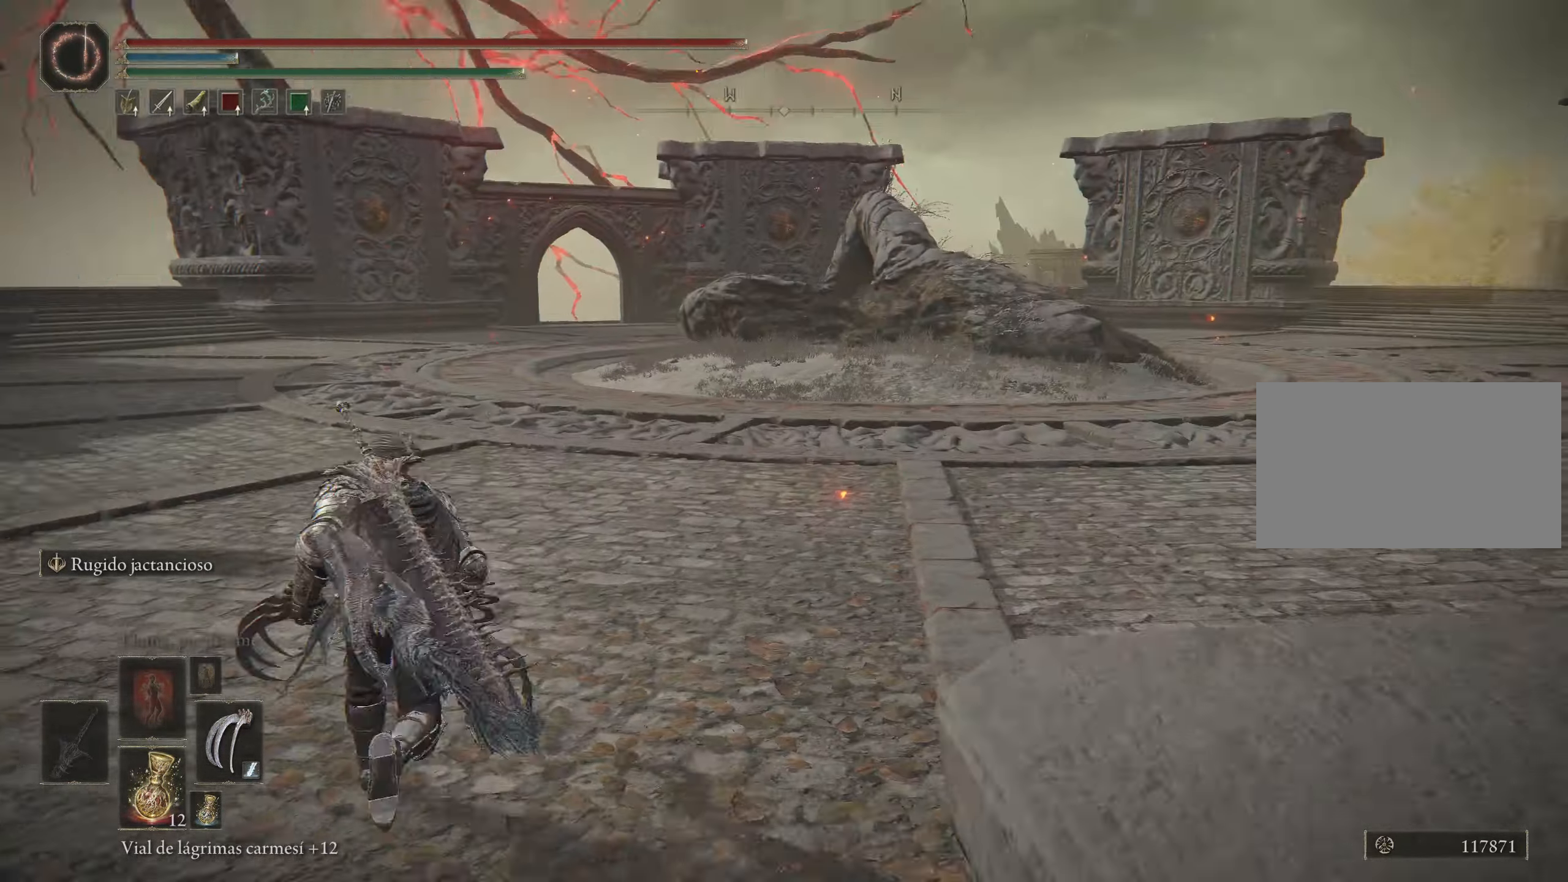
{"keys": [], "mouse": [], "events": [[117, "a", "down"], [200, "space", "up"], [300, "a", "up"], [400, "w", "up"]]}